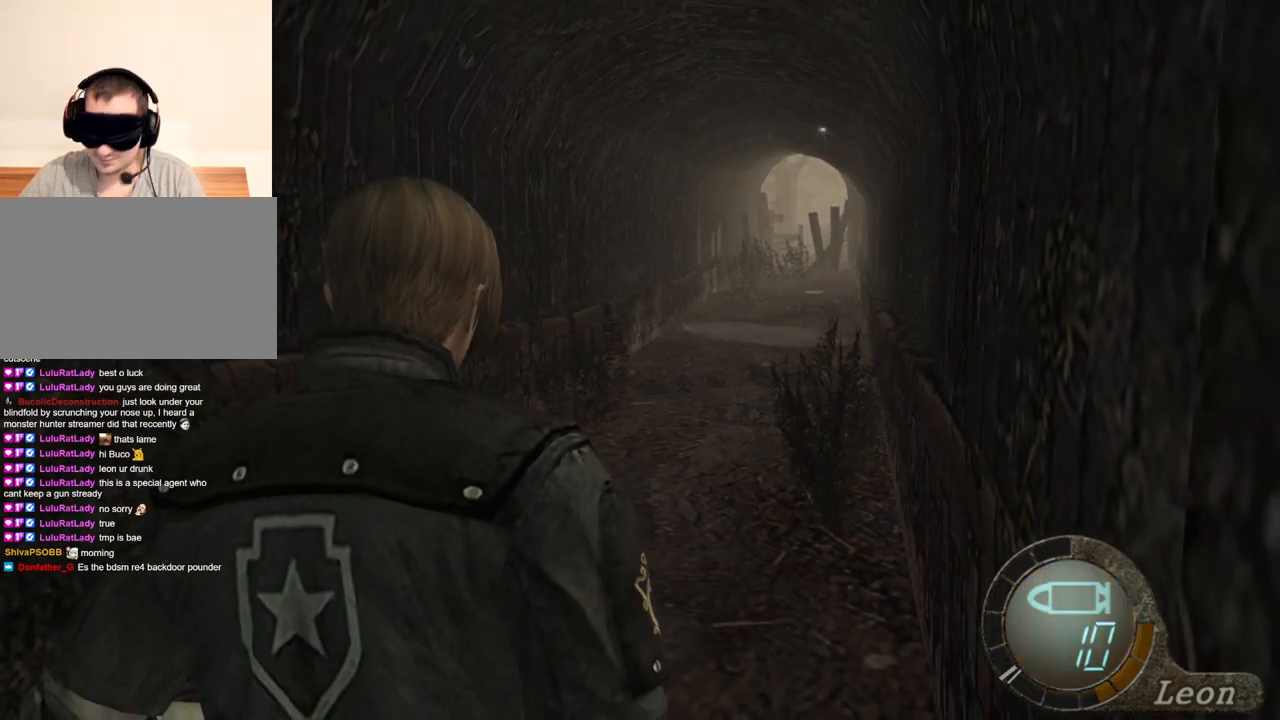
Gameplay with keyboard and mouse; each line is a JSON object with the keys and mouse buttons held at the frame after it. "events" lists presses ("down") and releases ("up") of "1", "2", "3", "4", "5", "a", "alt", "b", "c", "ctrl", "d", "e", "f", "g", "q", "r", "s", "shift", "space", "t", "tab", "tilde", "v", "w", "x", "z", "mouse_left", "mouse_wheel", "mouse_right", "mouse_mb4" and "mouse_mb5" between this image and that frame as [ms after this image, input, new state], when the widget could be followed in between. "mouse_left", "mouse_wheel", "mouse_right", "mouse_mb4", "mouse_mb5" = the "left", "wheel", "right", "mb4", "mb5" buttons of the "mouse" list. No other keys are recorded. "wheel" means that the mouse wheel is clicked or scrolled. Mouse movement is not recorded.
{"keys": [], "mouse": [], "events": []}
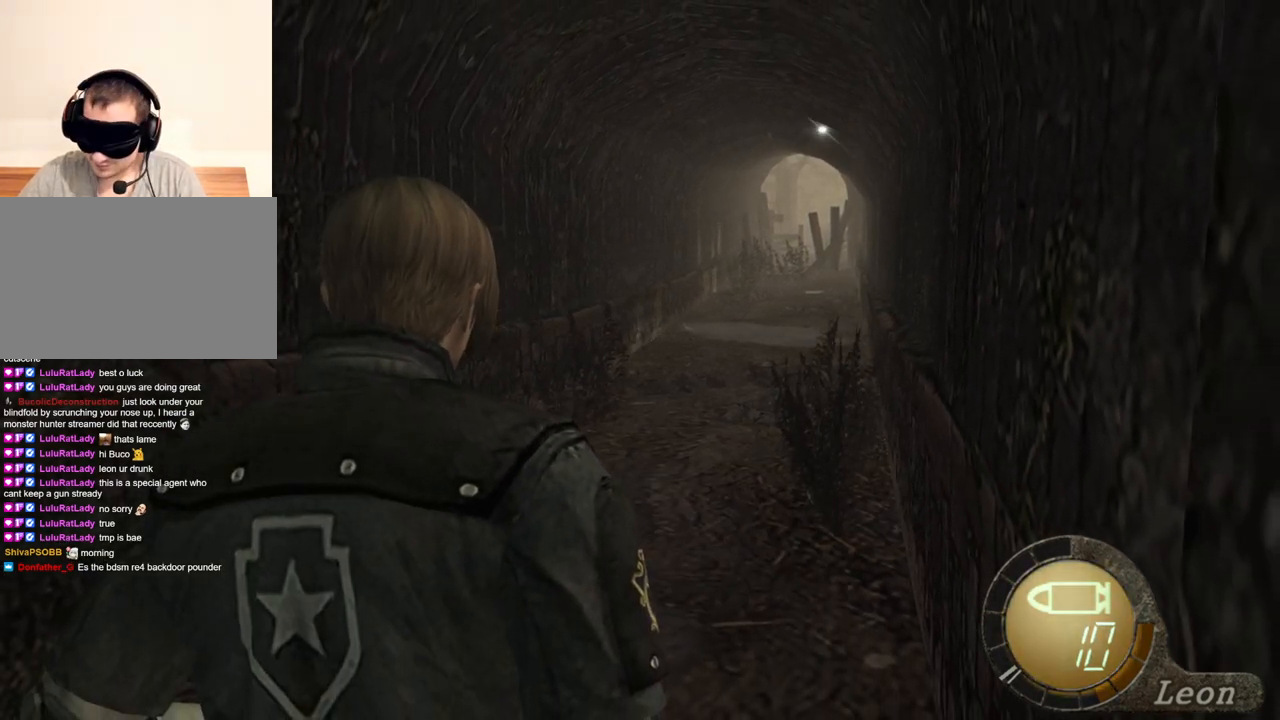
{"keys": [], "mouse": [], "events": []}
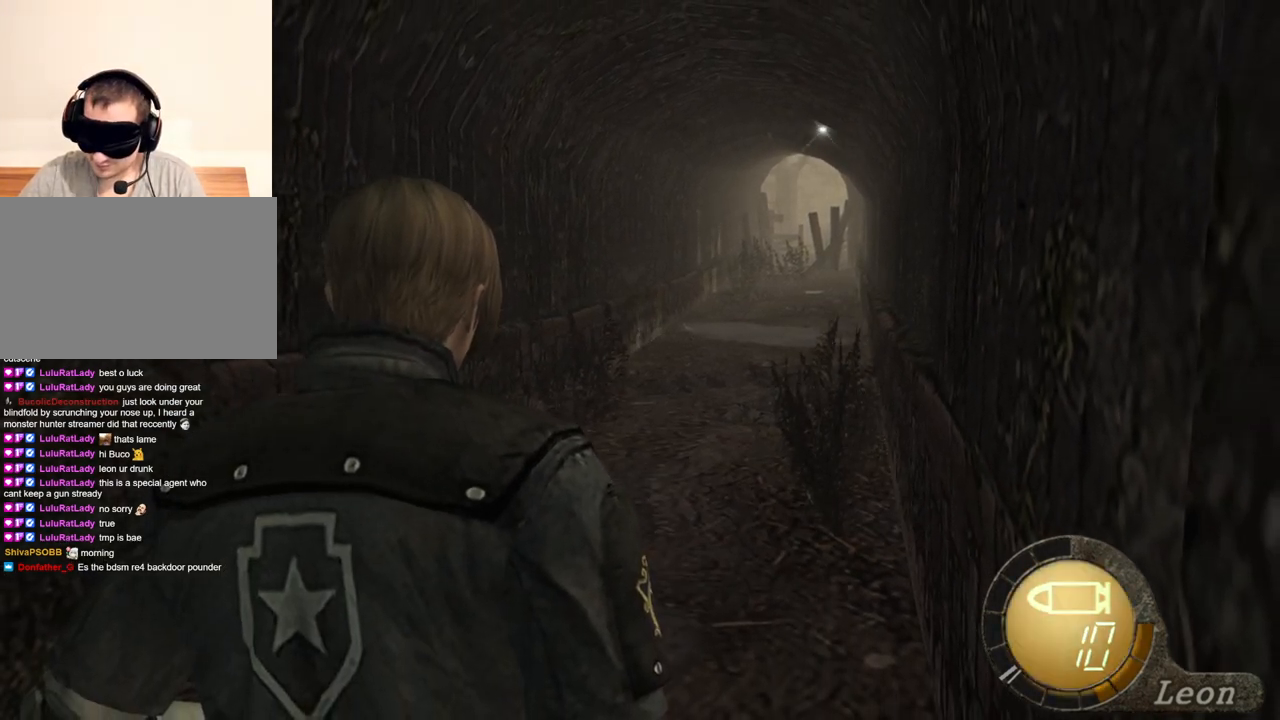
{"keys": [], "mouse": ["right"], "events": [[167, "mouse_right", "down"]]}
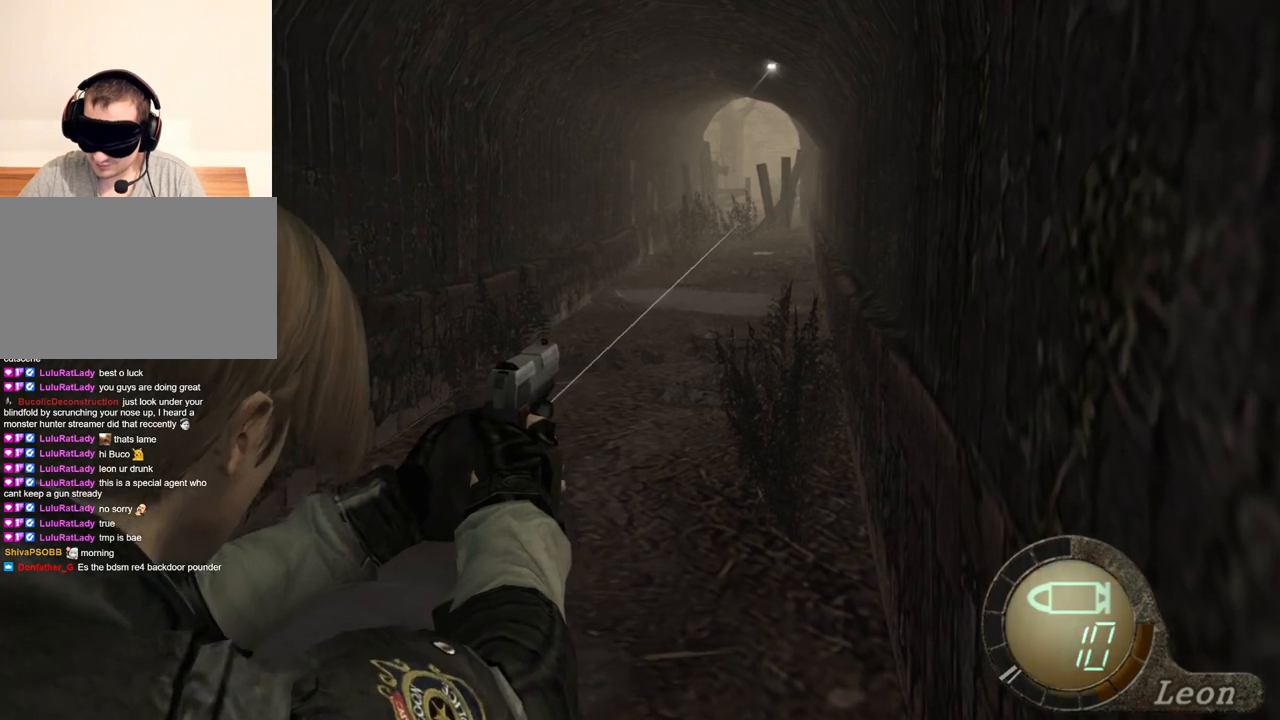
{"keys": [], "mouse": ["right"], "events": []}
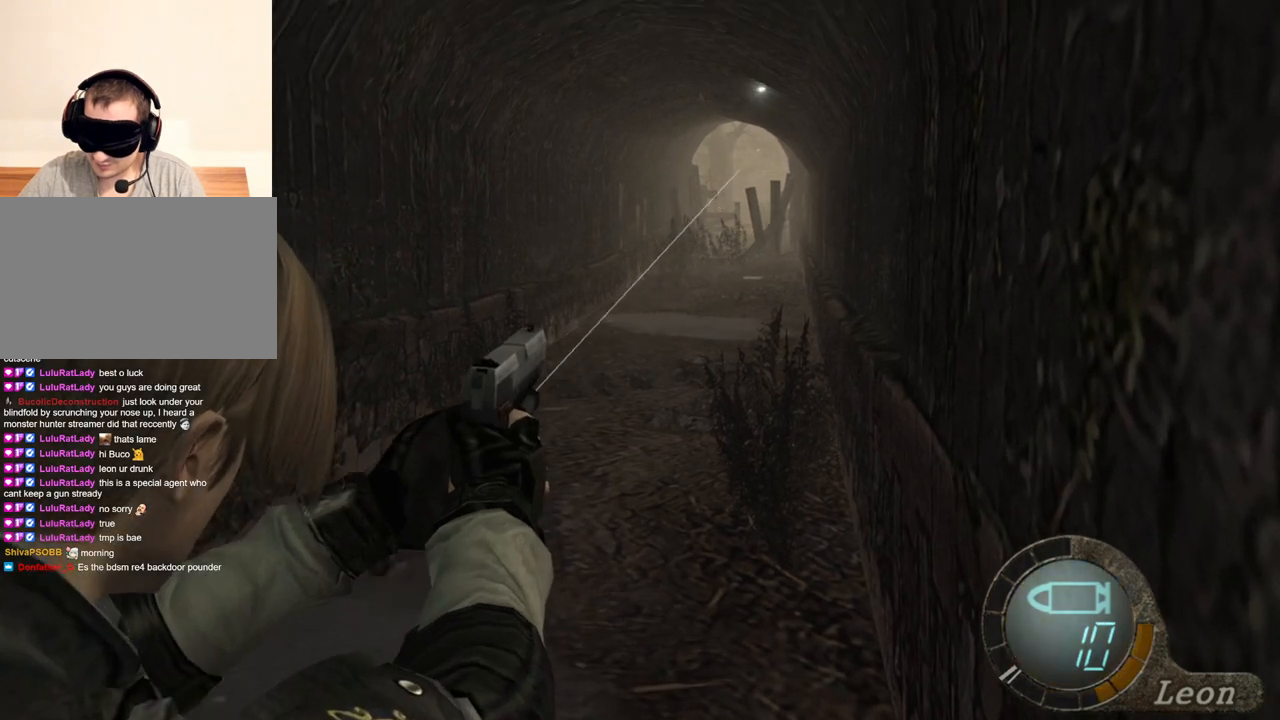
{"keys": [], "mouse": ["right"], "events": []}
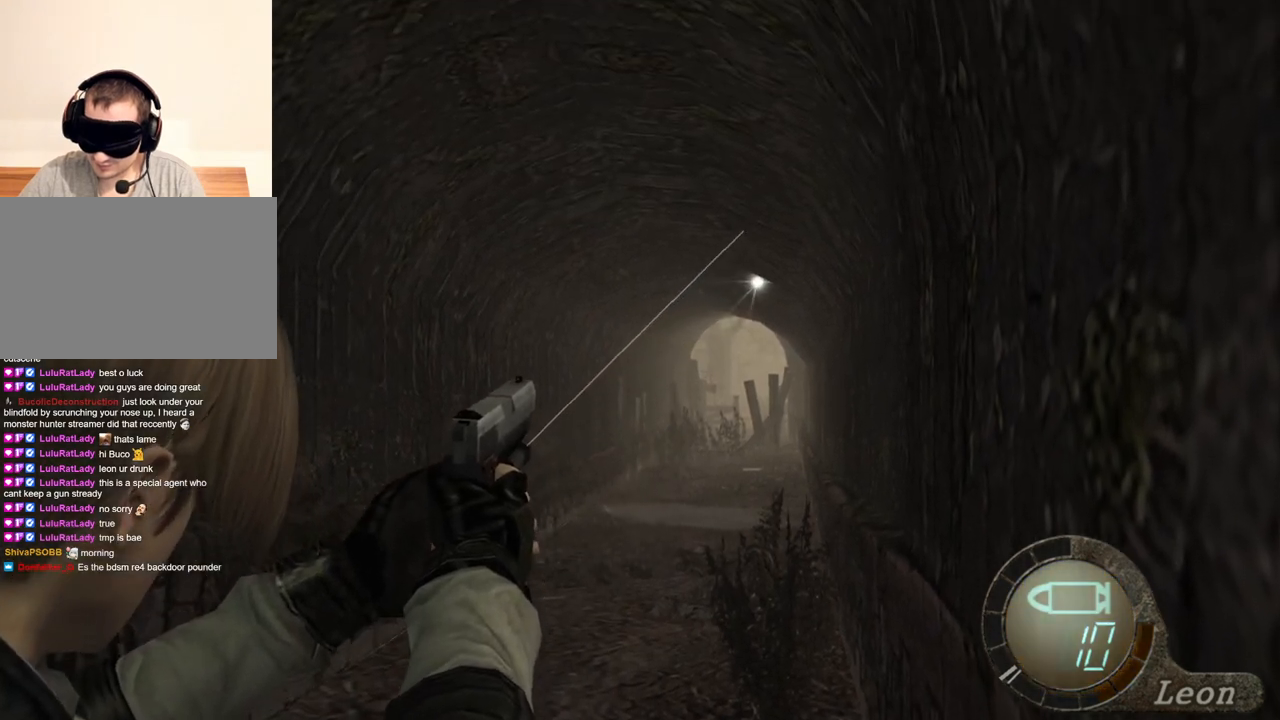
{"keys": [], "mouse": ["right"], "events": []}
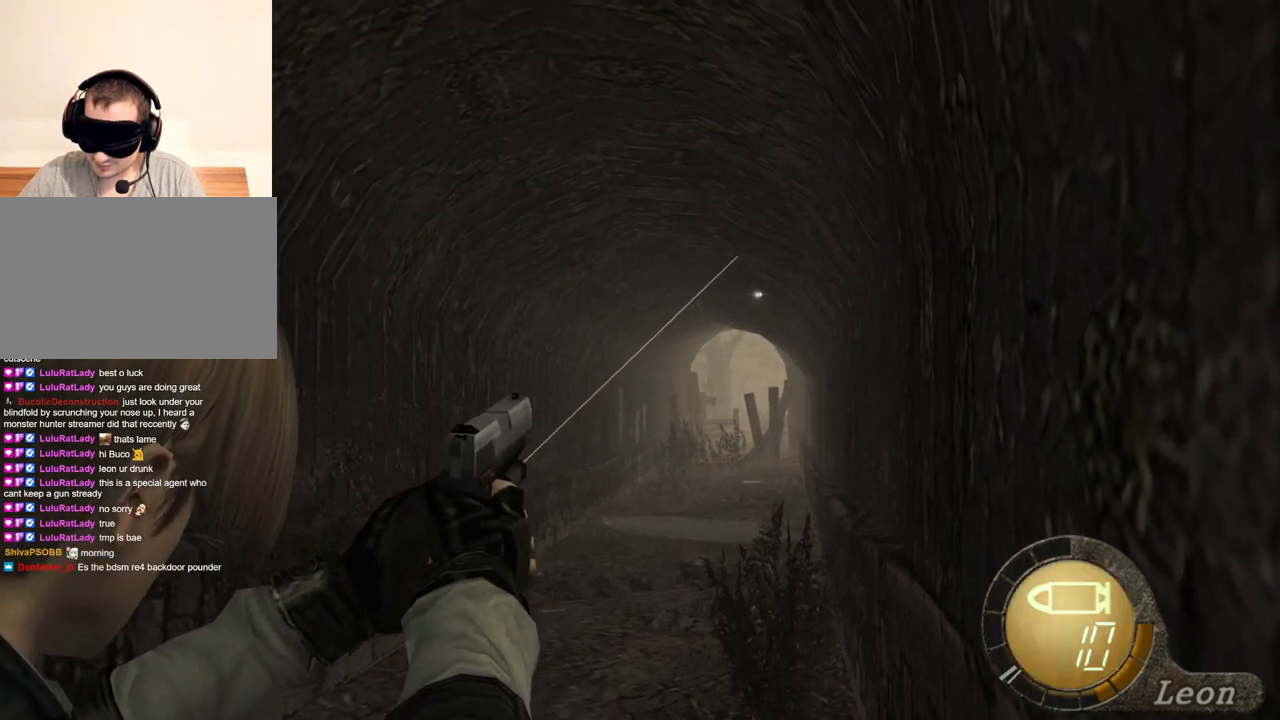
{"keys": [], "mouse": ["right"], "events": []}
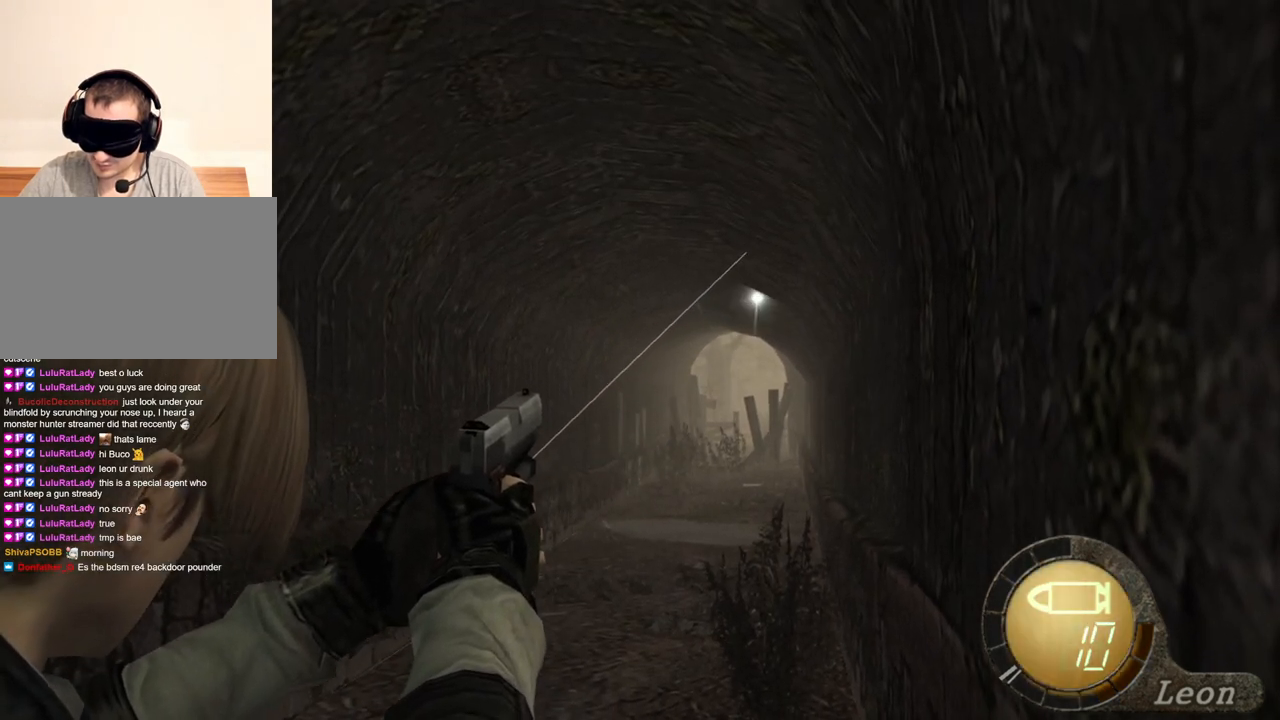
{"keys": [], "mouse": ["right"], "events": []}
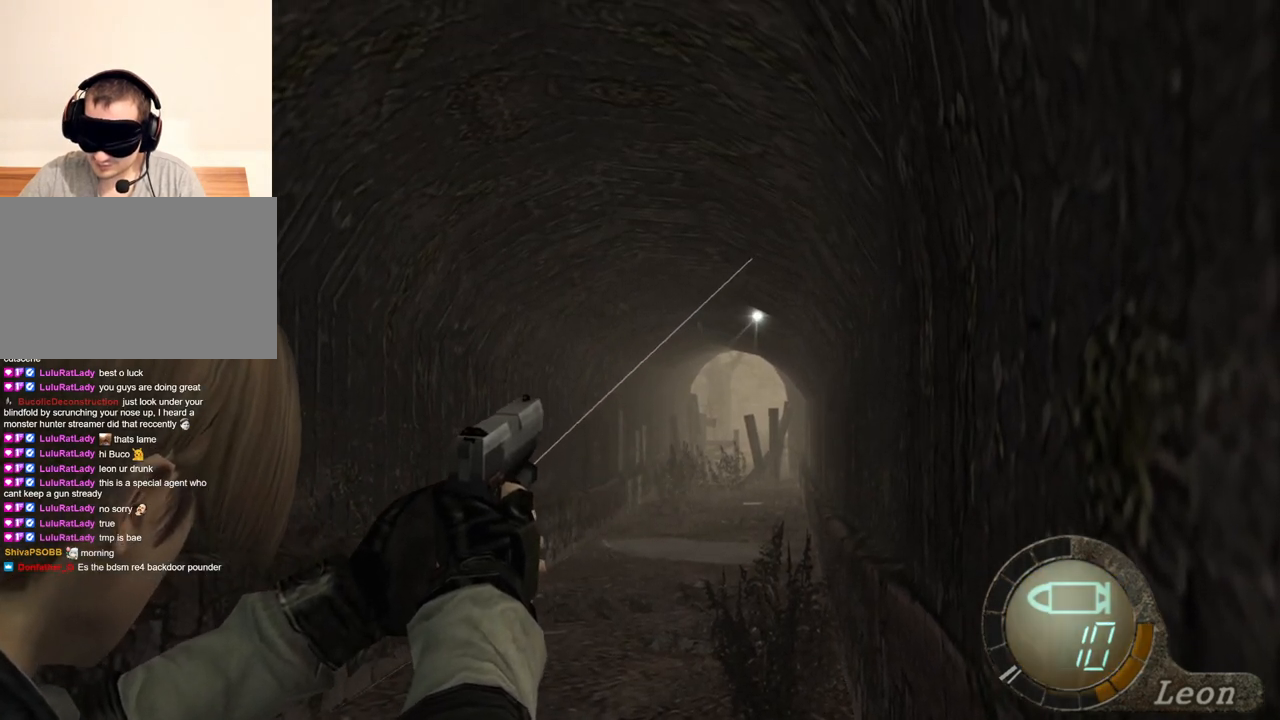
{"keys": [], "mouse": ["right"], "events": []}
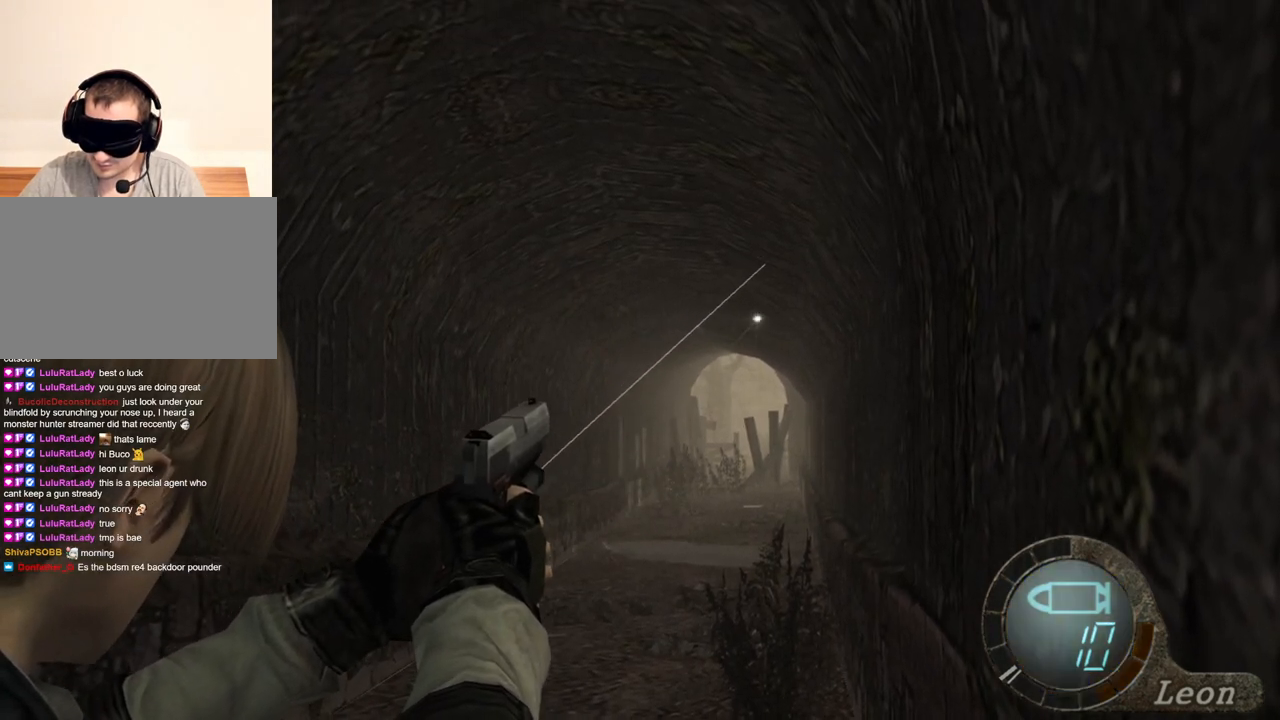
{"keys": [], "mouse": ["right"], "events": []}
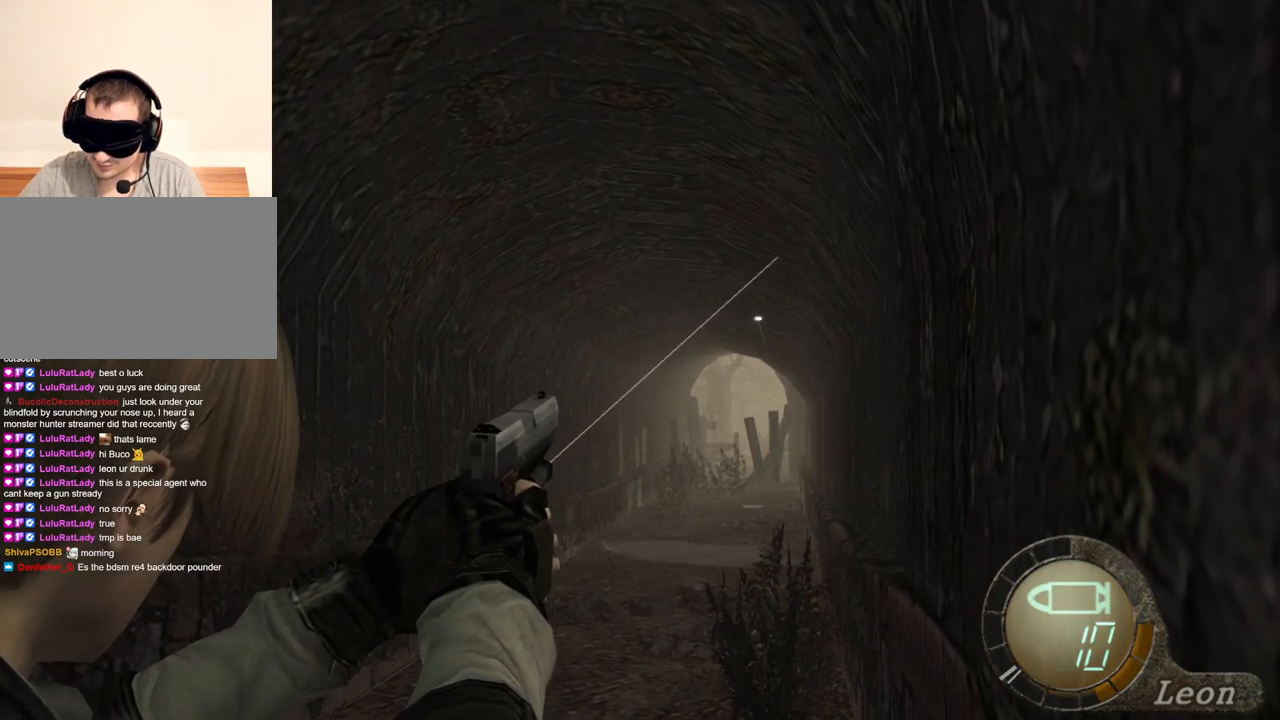
{"keys": [], "mouse": ["right"], "events": []}
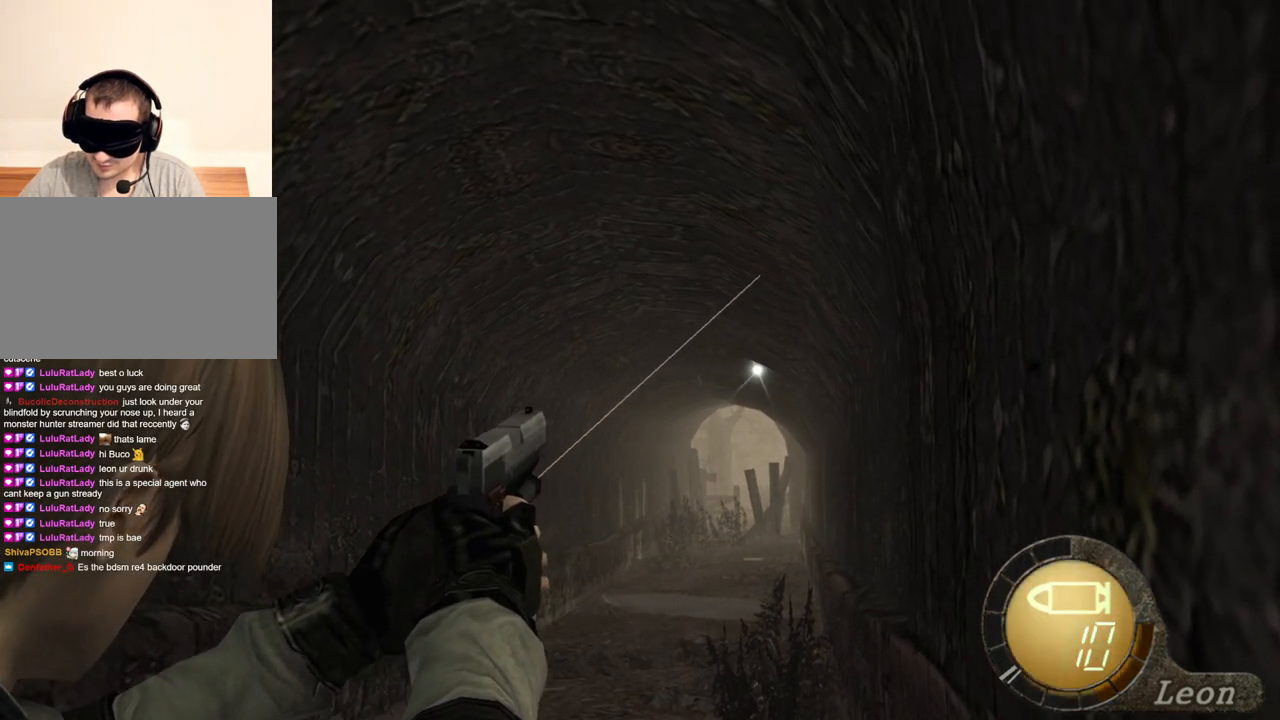
{"keys": [], "mouse": ["right"], "events": []}
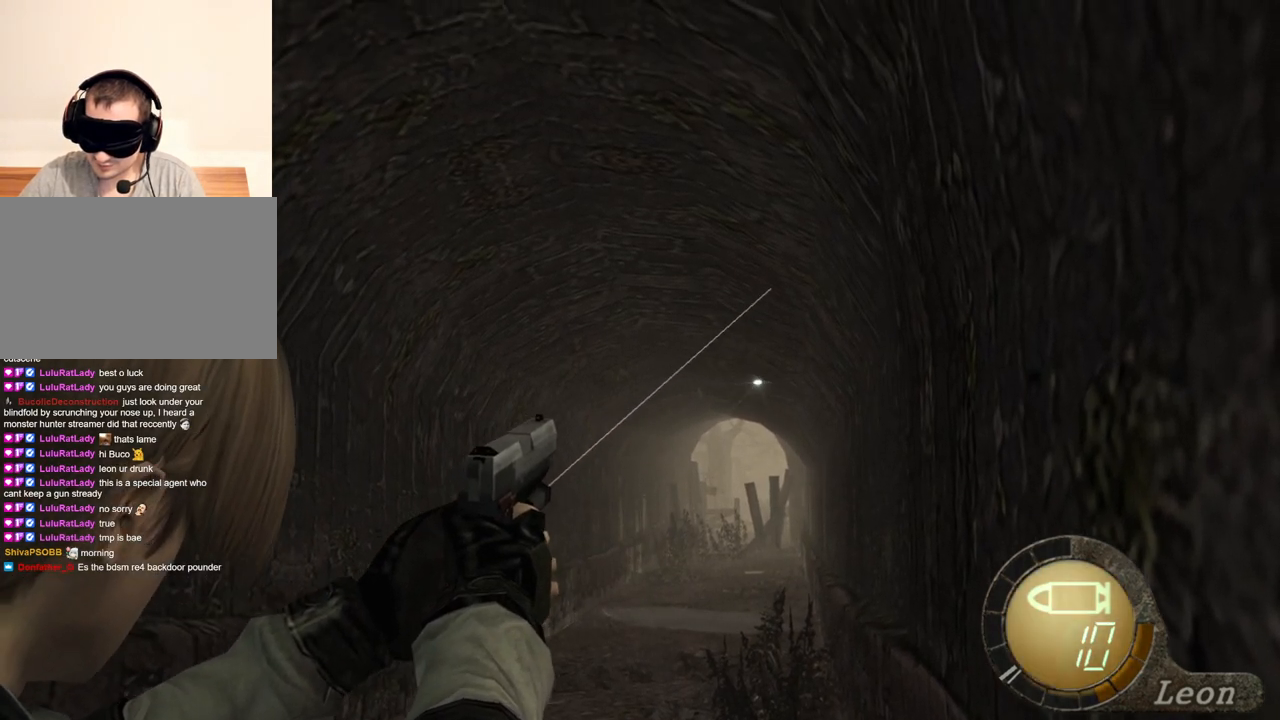
{"keys": [], "mouse": ["right"], "events": []}
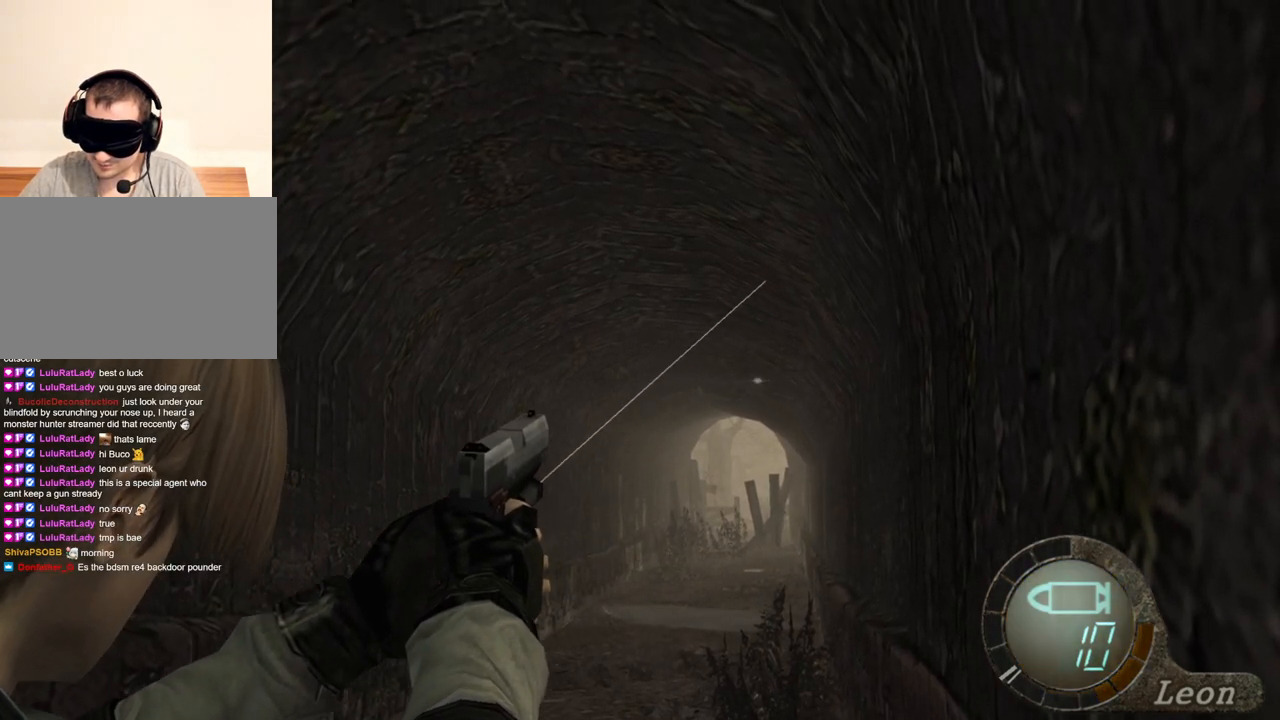
{"keys": [], "mouse": ["right"], "events": []}
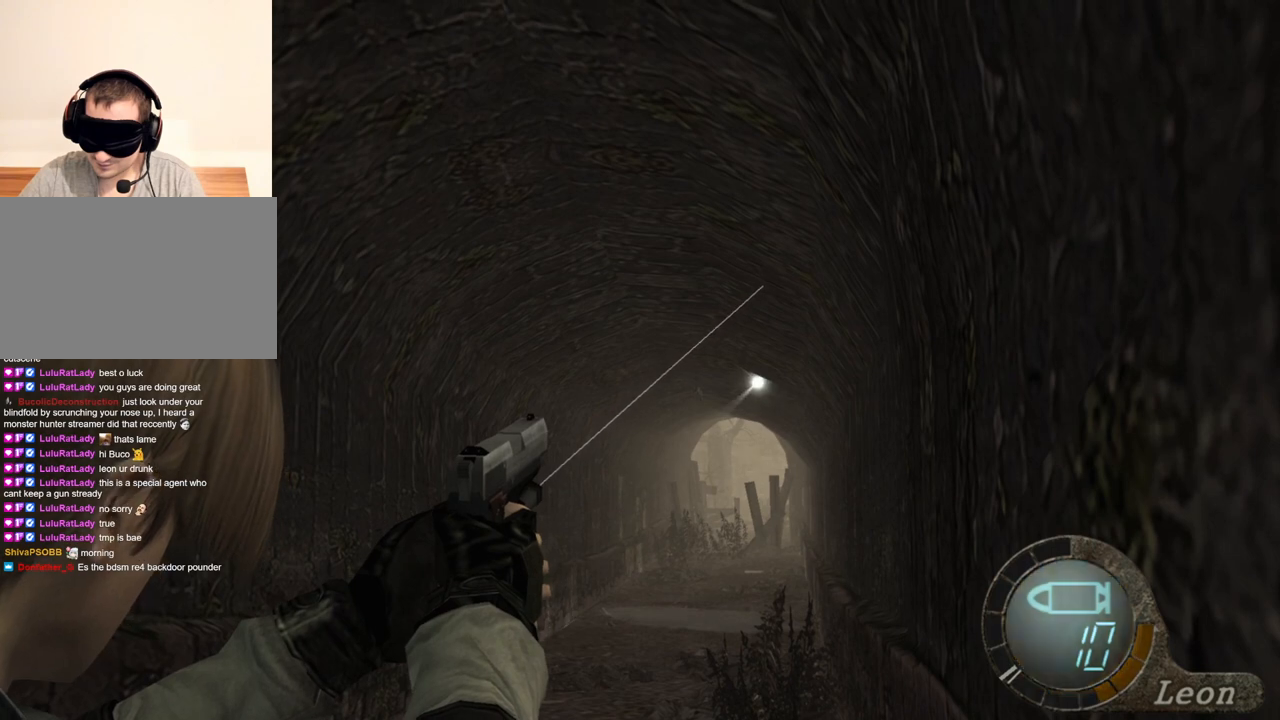
{"keys": [], "mouse": ["right"], "events": []}
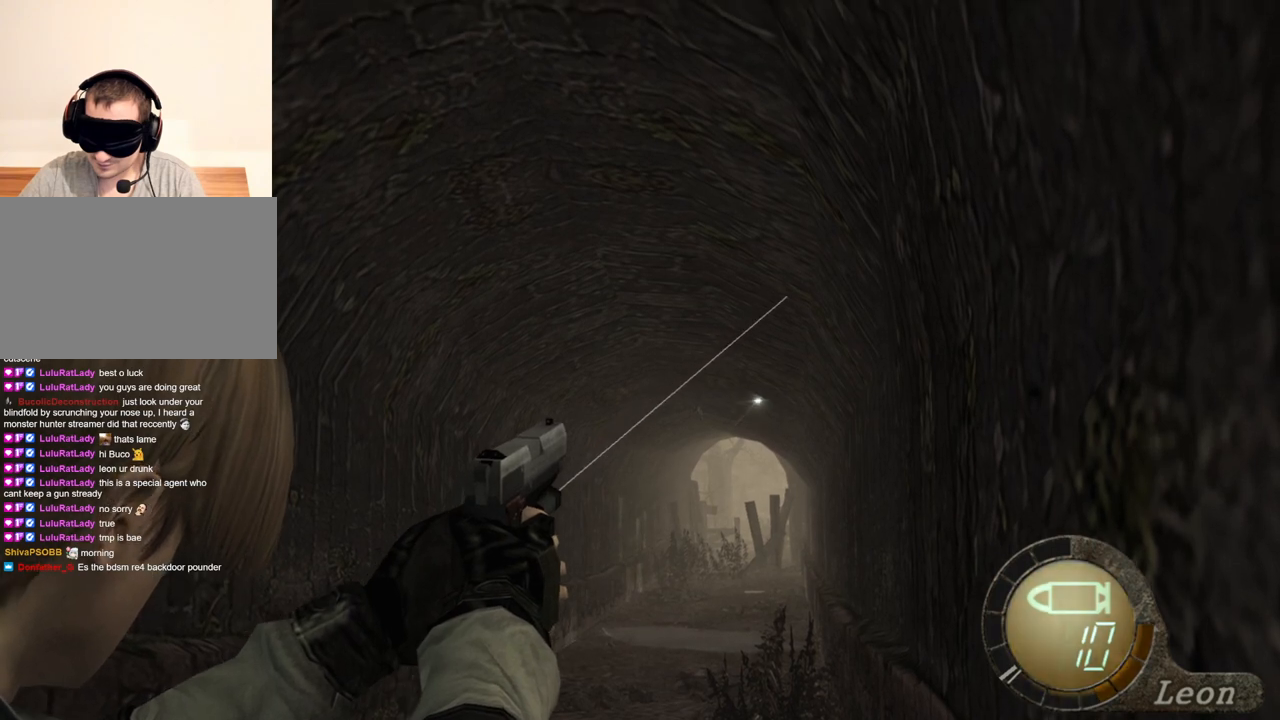
{"keys": [], "mouse": ["right"], "events": []}
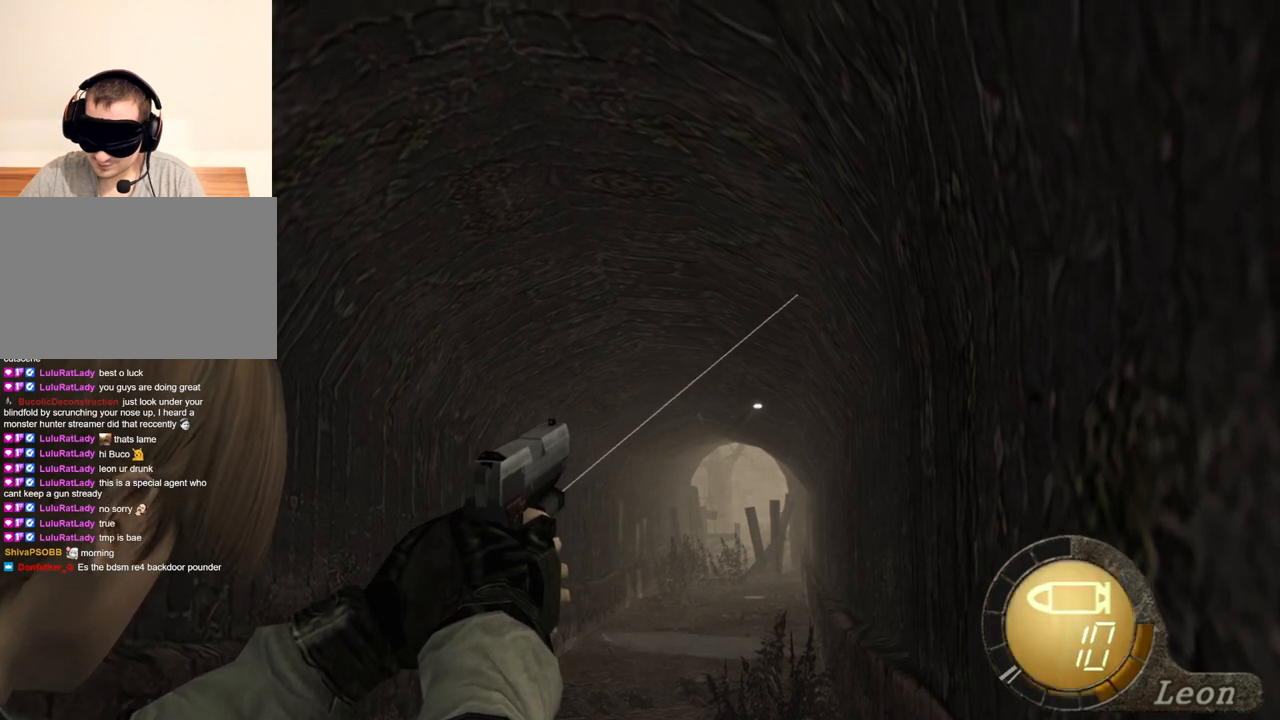
{"keys": [], "mouse": ["right"], "events": []}
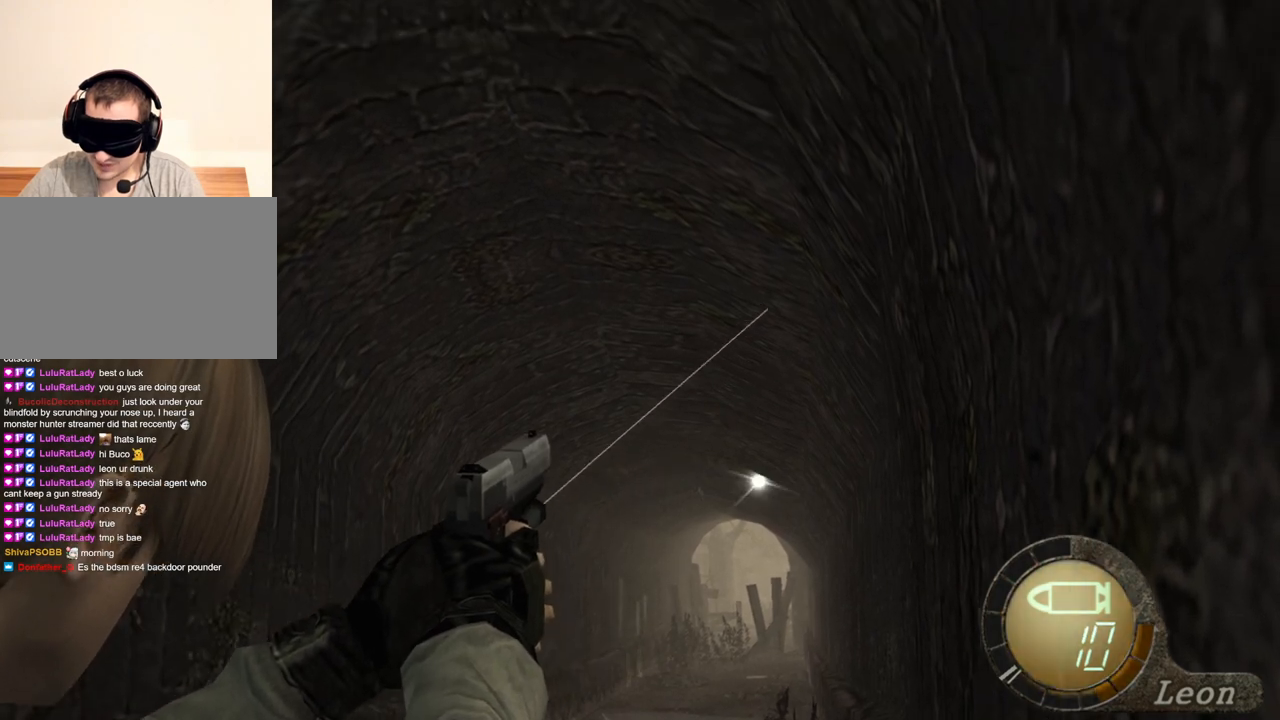
{"keys": [], "mouse": ["right"], "events": []}
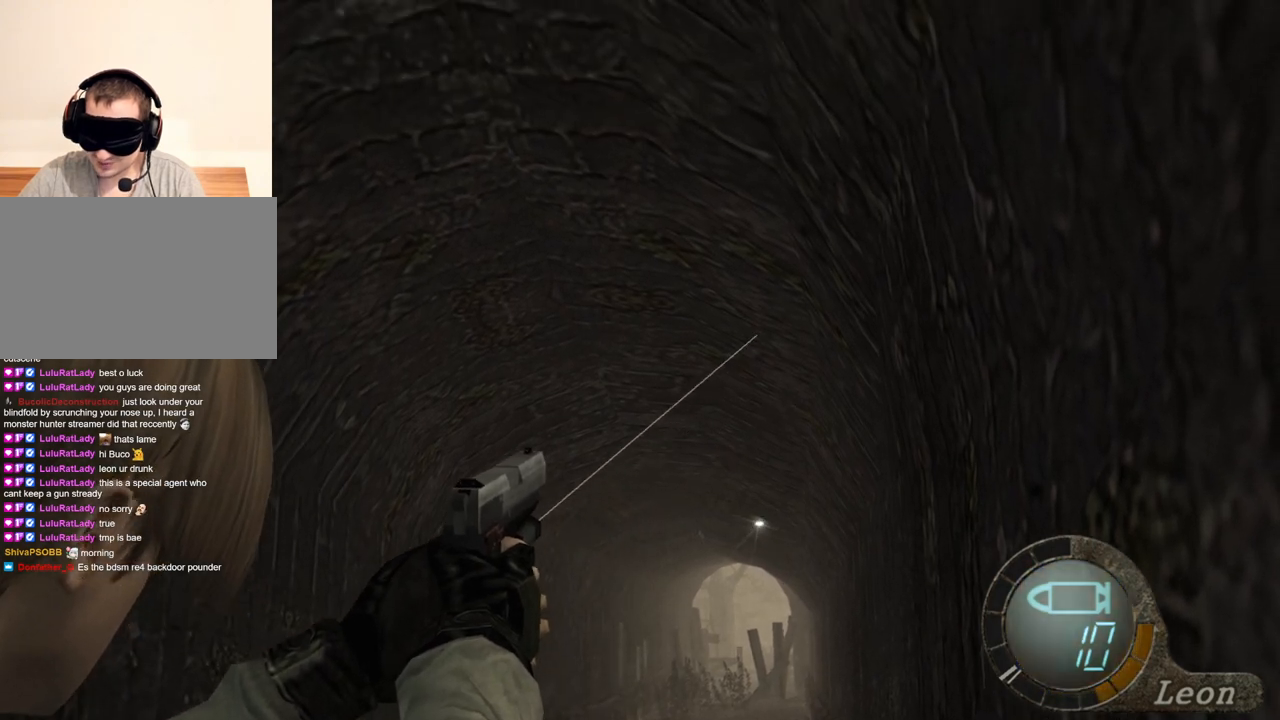
{"keys": [], "mouse": ["right"], "events": []}
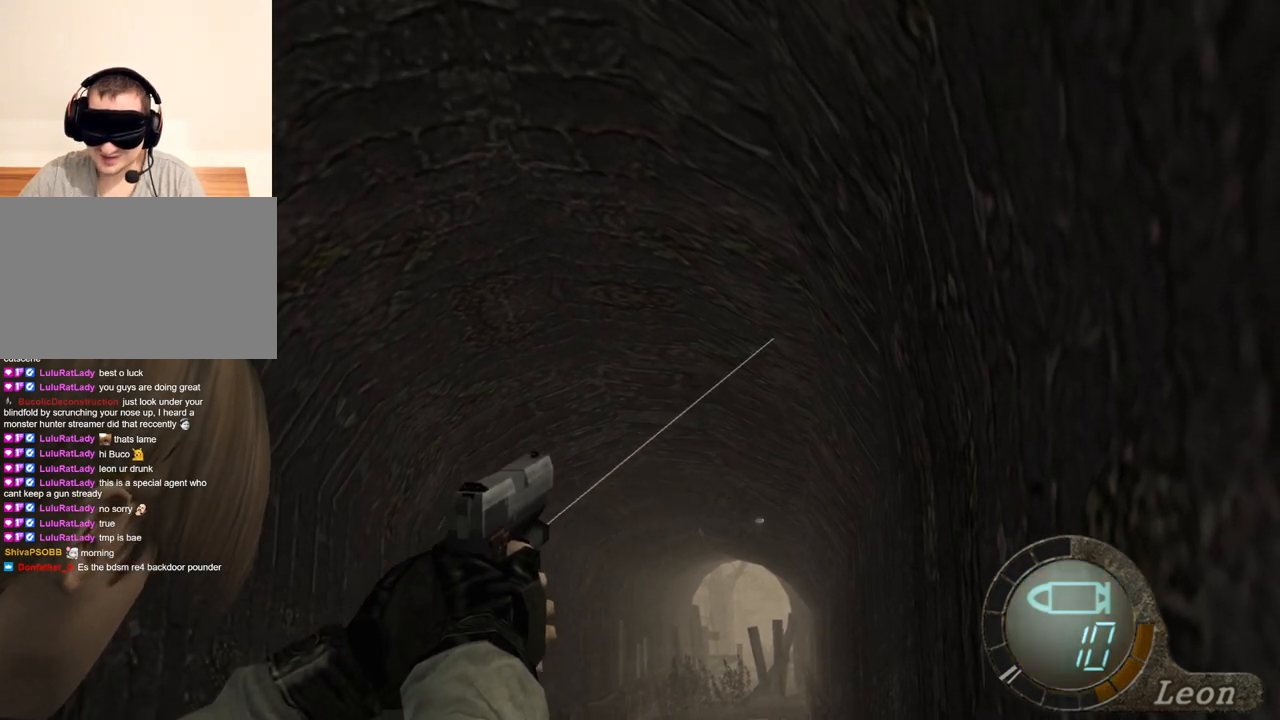
{"keys": [], "mouse": ["right"], "events": []}
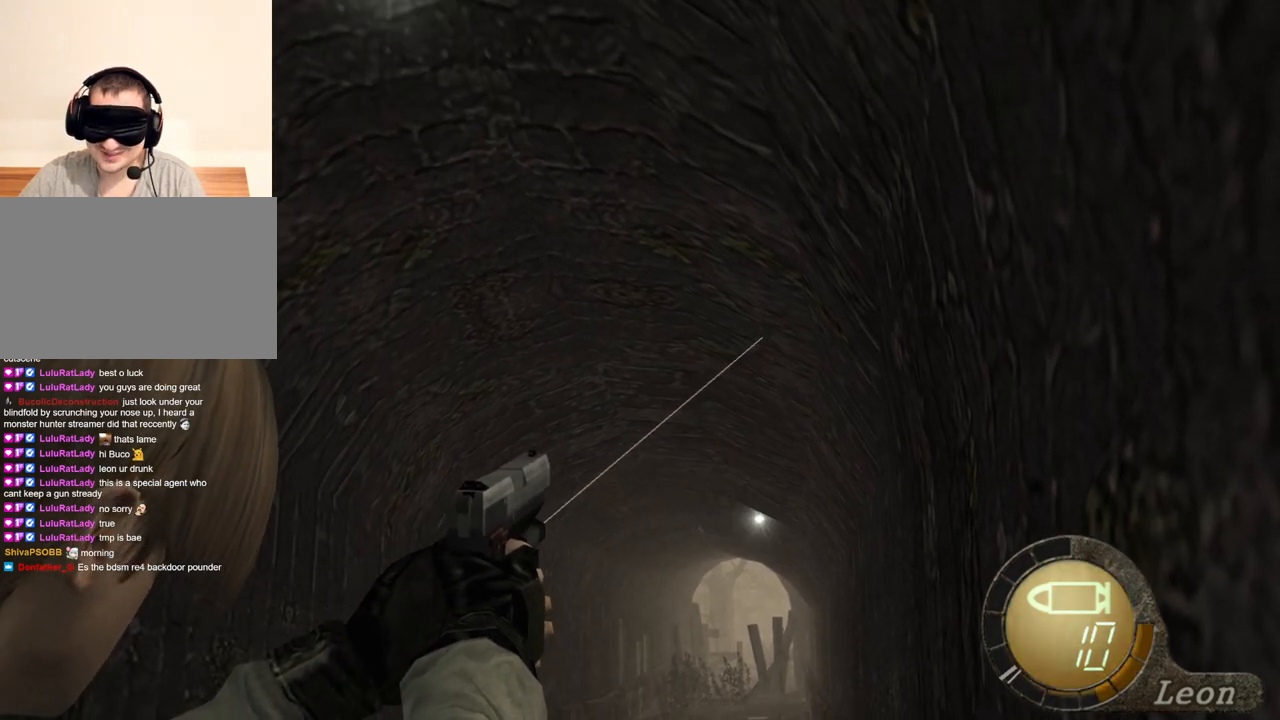
{"keys": [], "mouse": ["right"], "events": []}
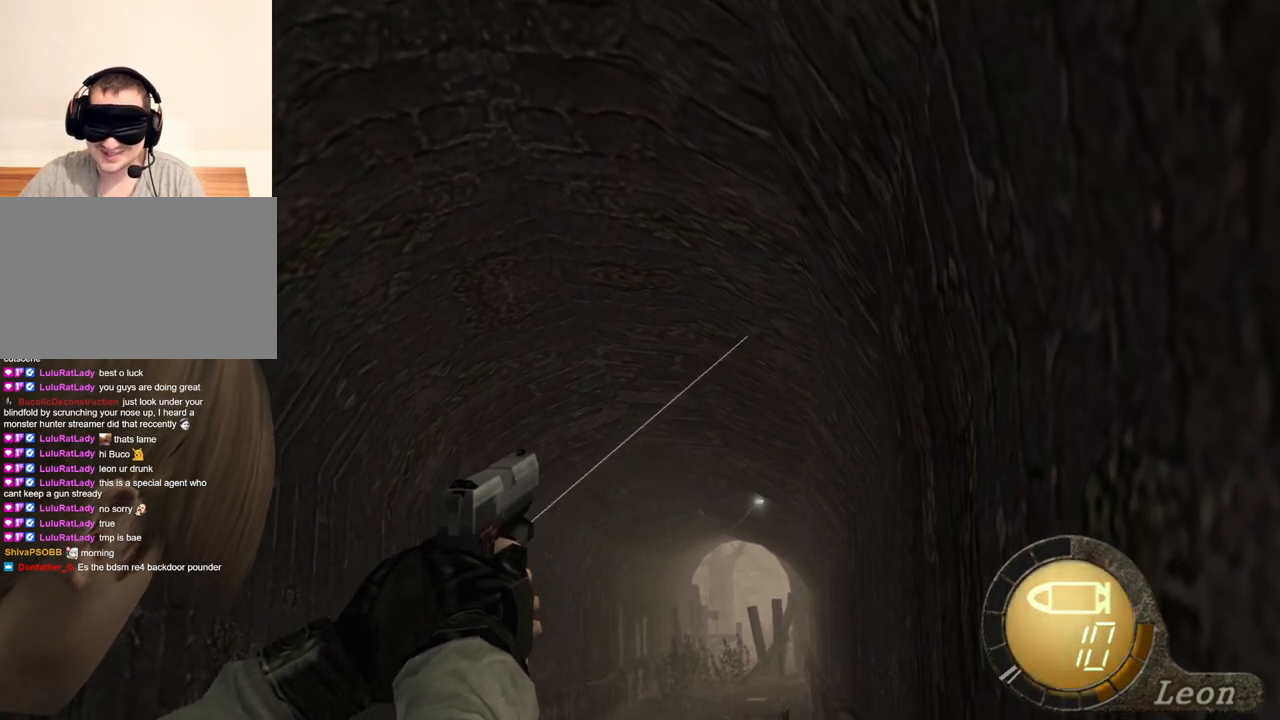
{"keys": [], "mouse": ["right"], "events": []}
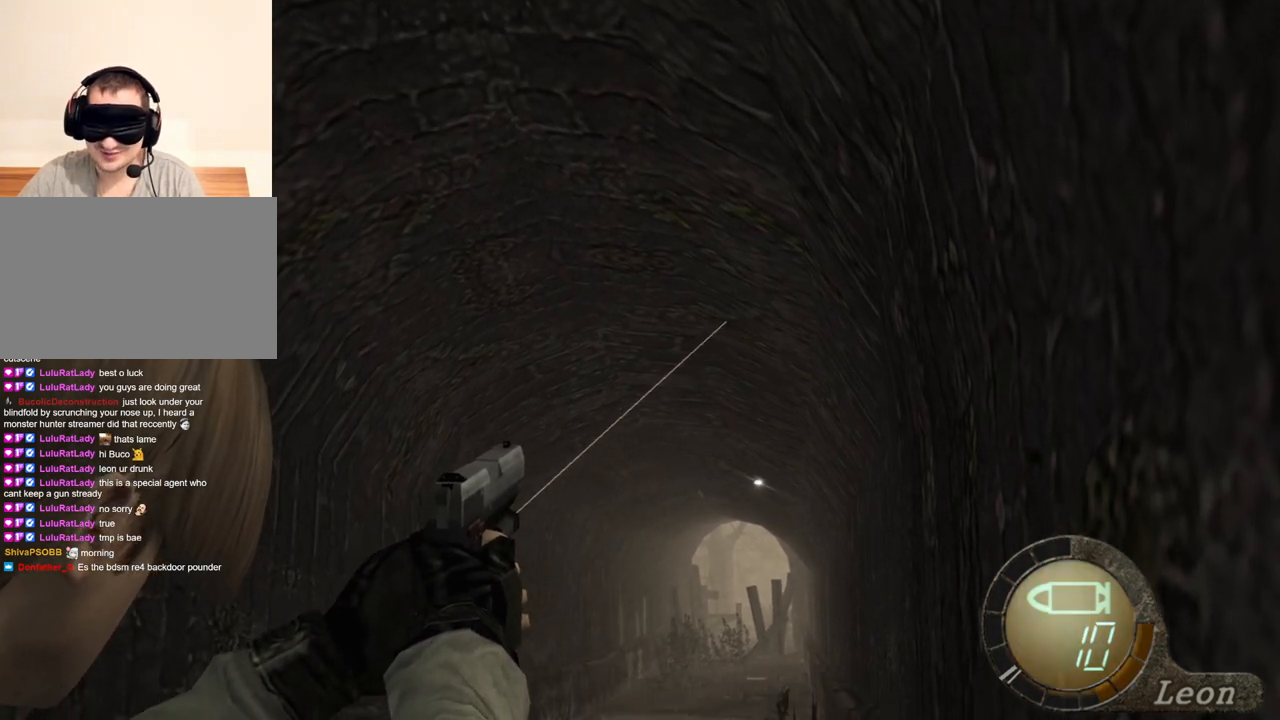
{"keys": [], "mouse": ["right"], "events": []}
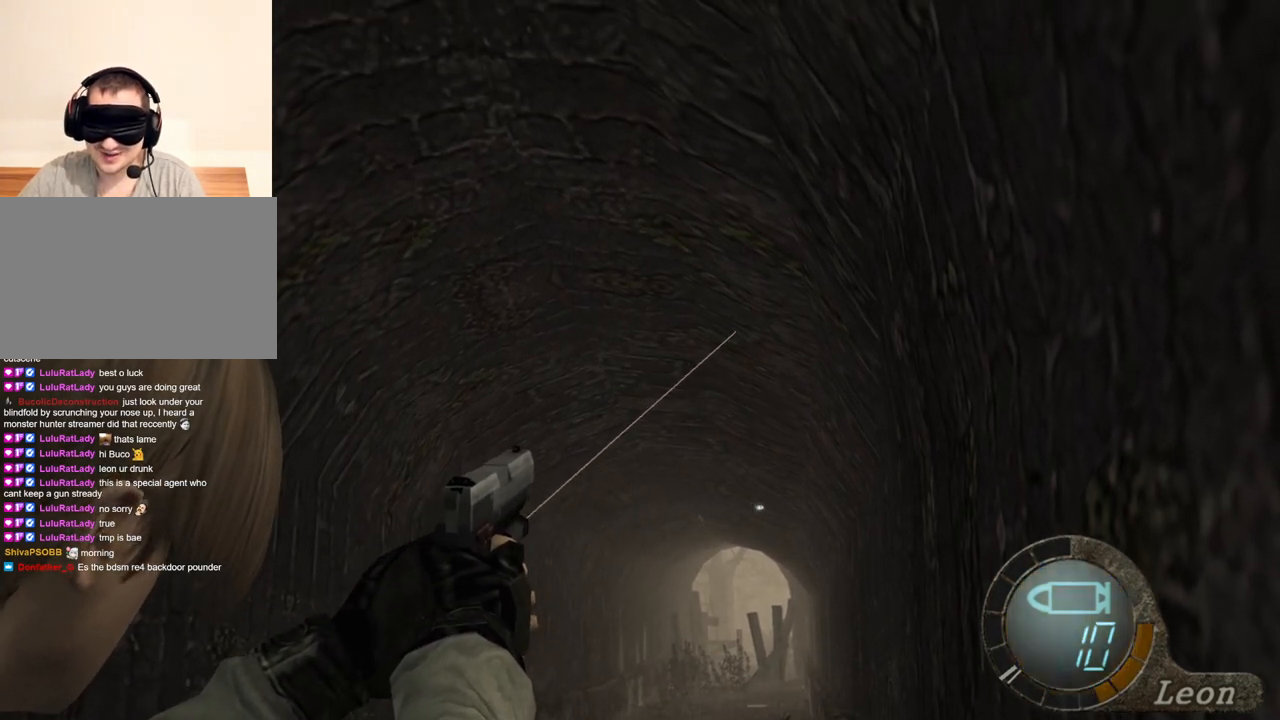
{"keys": [], "mouse": ["right"], "events": []}
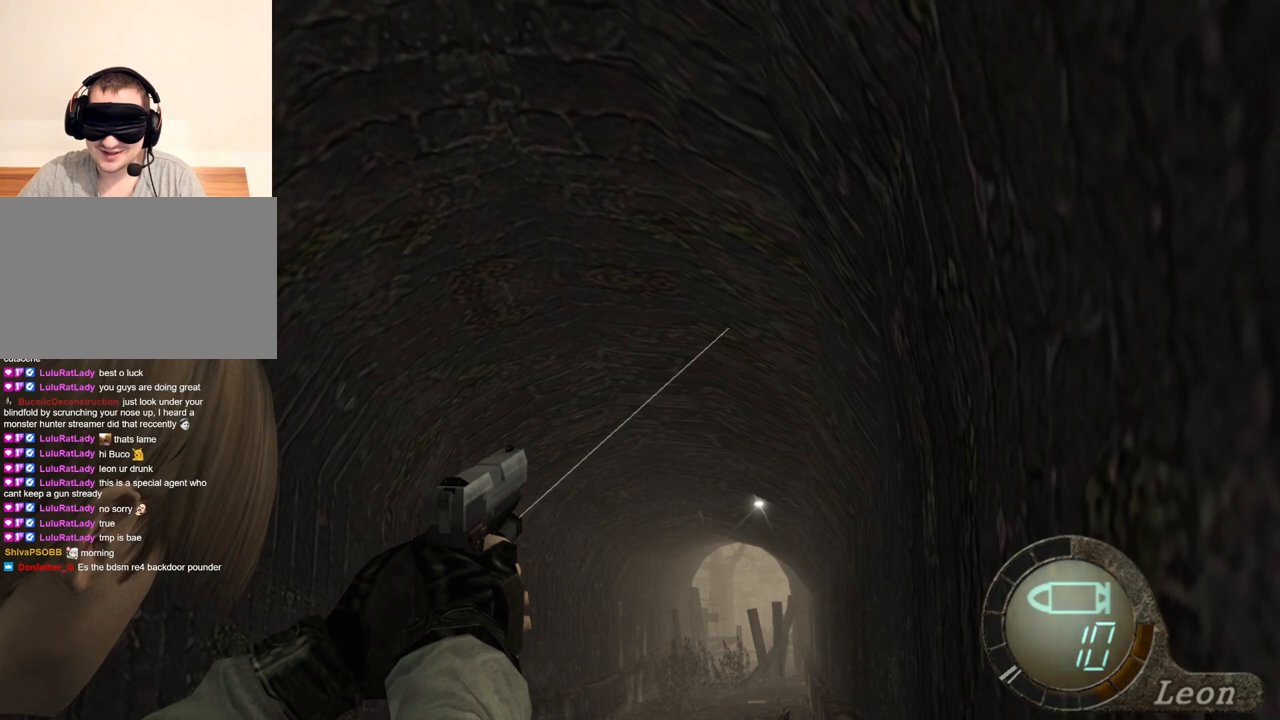
{"keys": [], "mouse": ["right"], "events": []}
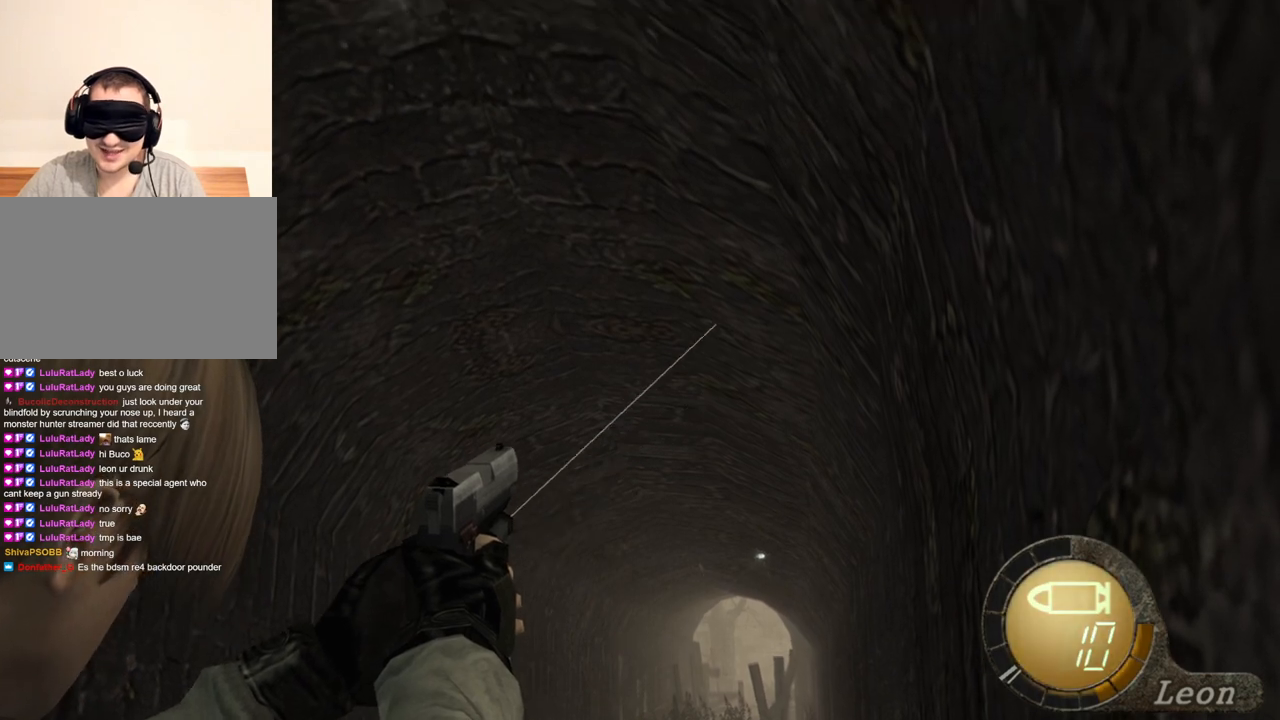
{"keys": [], "mouse": ["right"], "events": []}
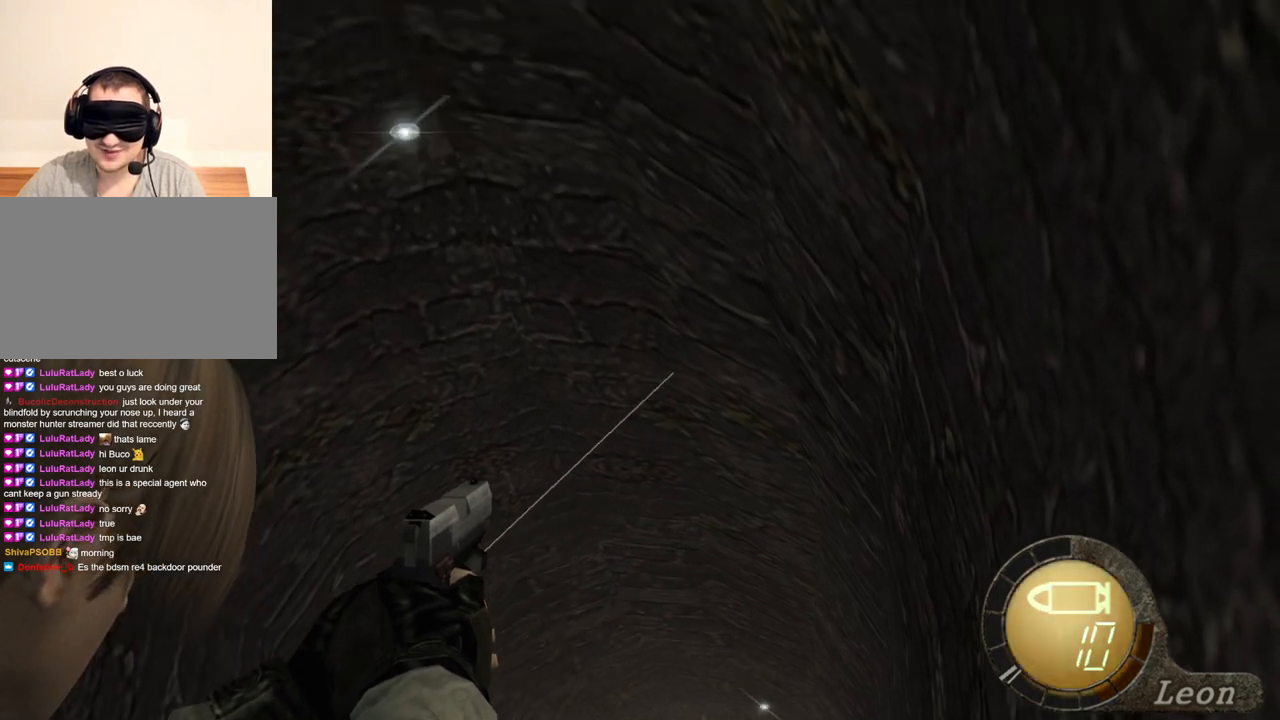
{"keys": [], "mouse": ["right"], "events": []}
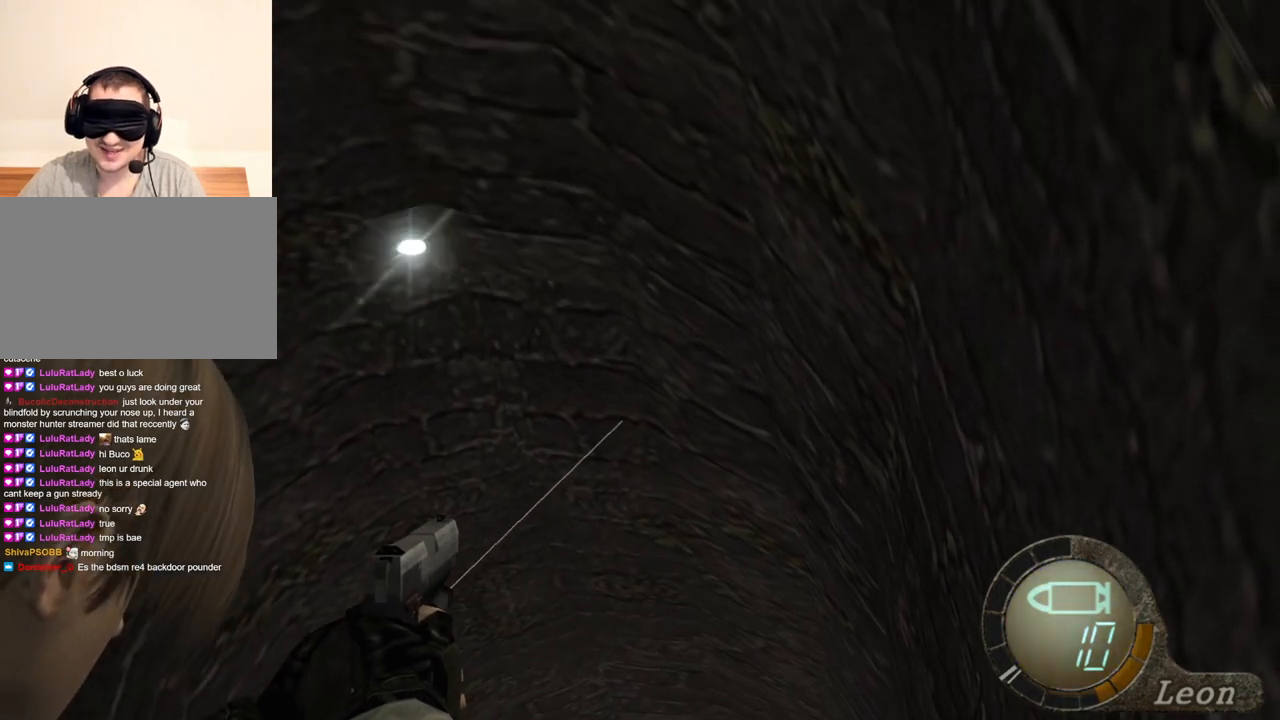
{"keys": [], "mouse": ["right"], "events": []}
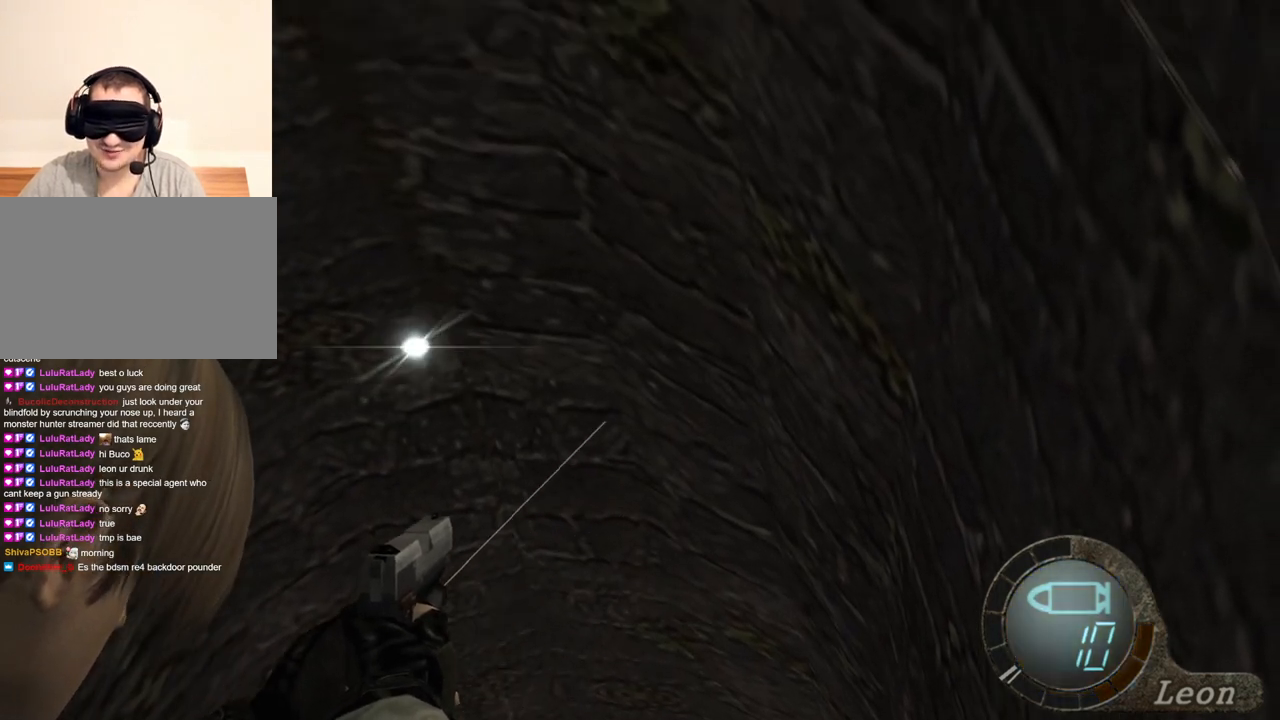
{"keys": [], "mouse": ["right"], "events": []}
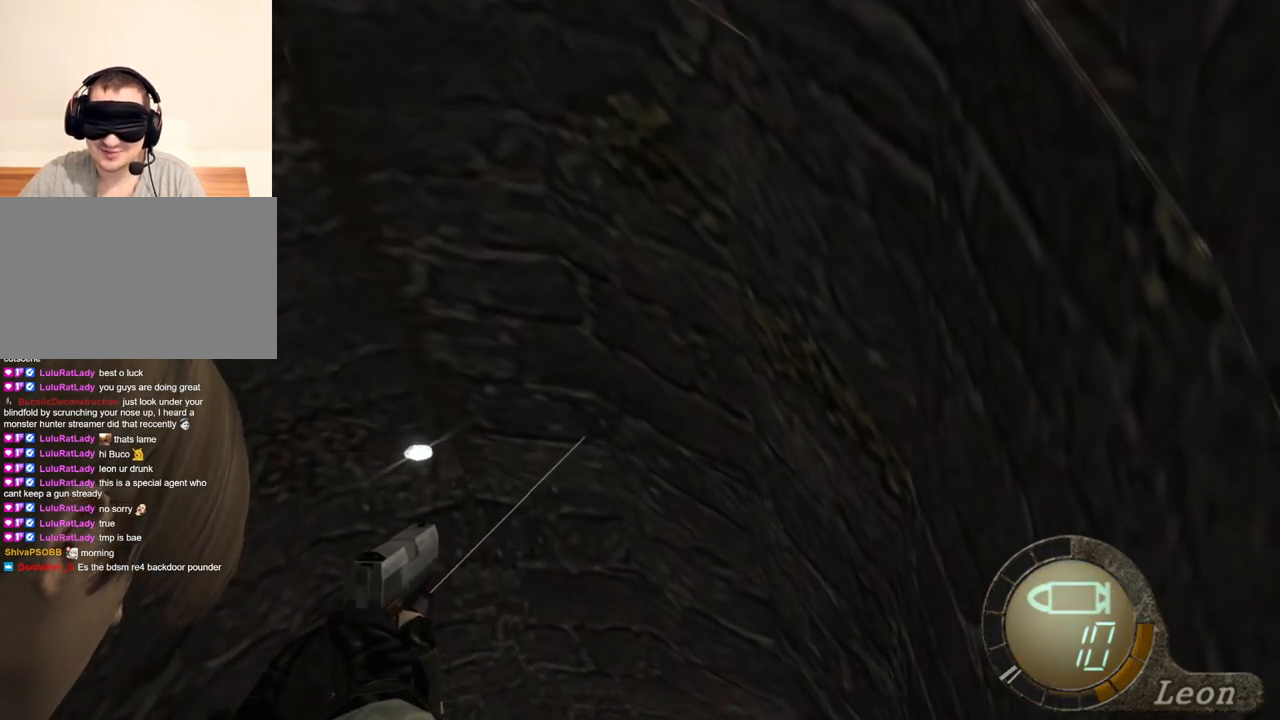
{"keys": [], "mouse": ["right"], "events": []}